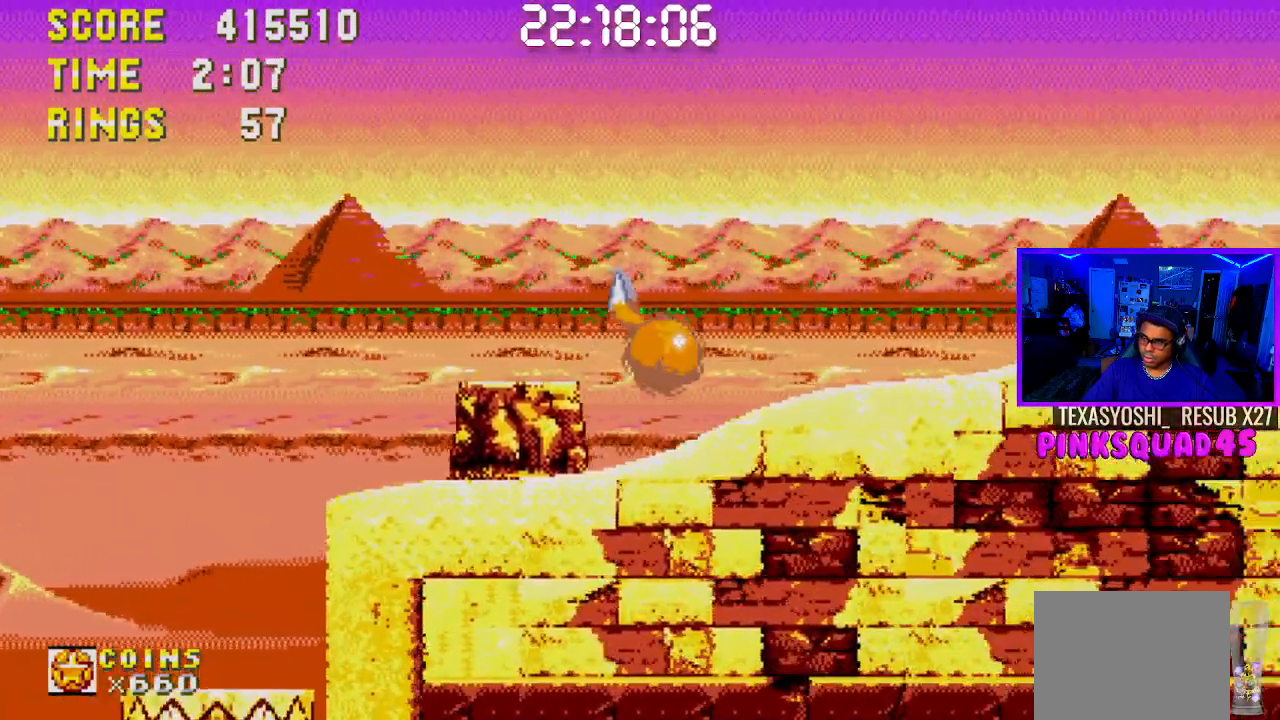
Gameplay with a controller (PlayStation layout); each line is a JSON object with the inputs held at the frame after it. "events" lists button and stick changes between this image and that frame as [ms after this image, input, new state], when the widget could be followed in between. Not read: L1 L3 R1 R3.
{"buttons": ["DPAD_RIGHT"], "left_stick": "center", "right_stick": "center", "events": []}
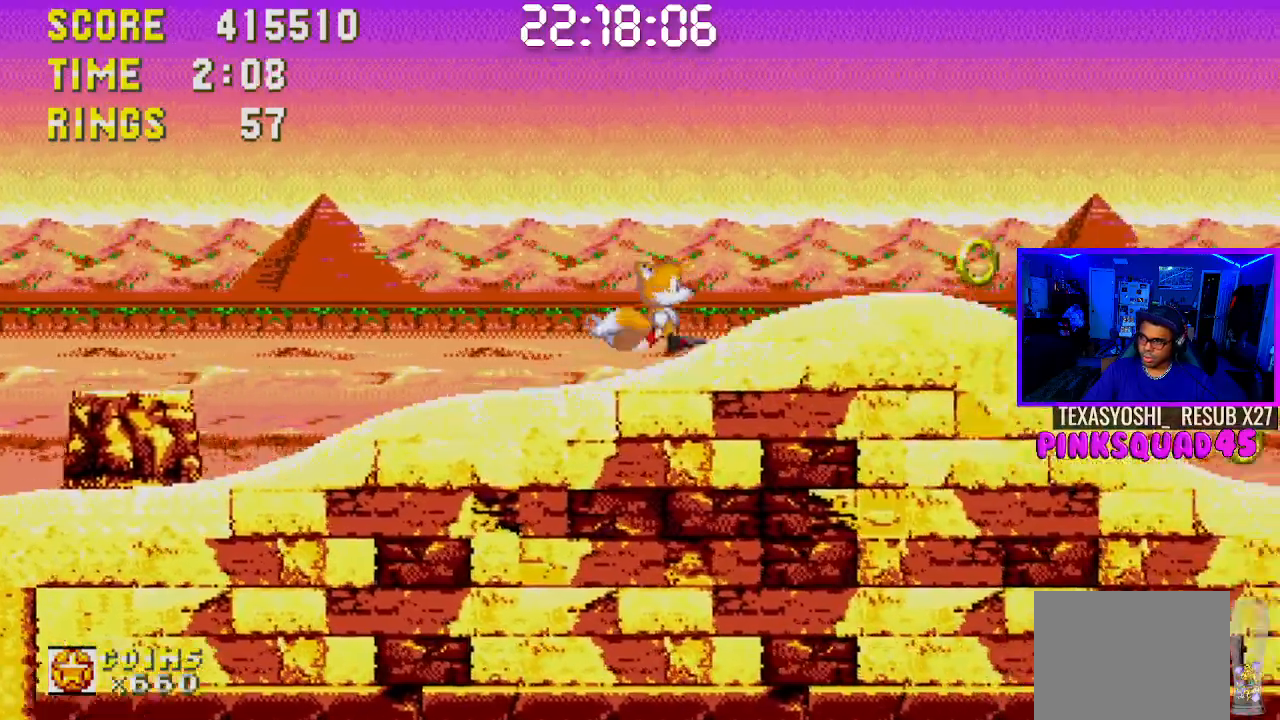
{"buttons": ["DPAD_RIGHT"], "left_stick": "center", "right_stick": "center", "events": []}
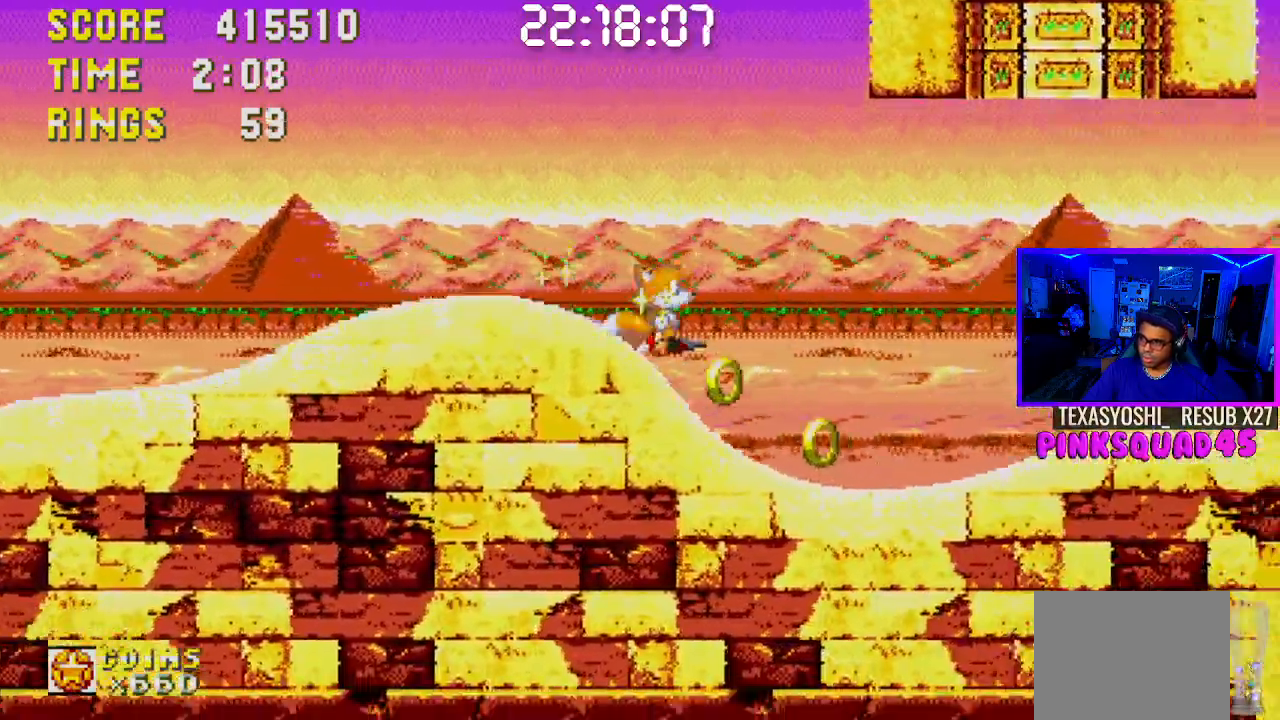
{"buttons": ["DPAD_RIGHT"], "left_stick": "center", "right_stick": "center", "events": []}
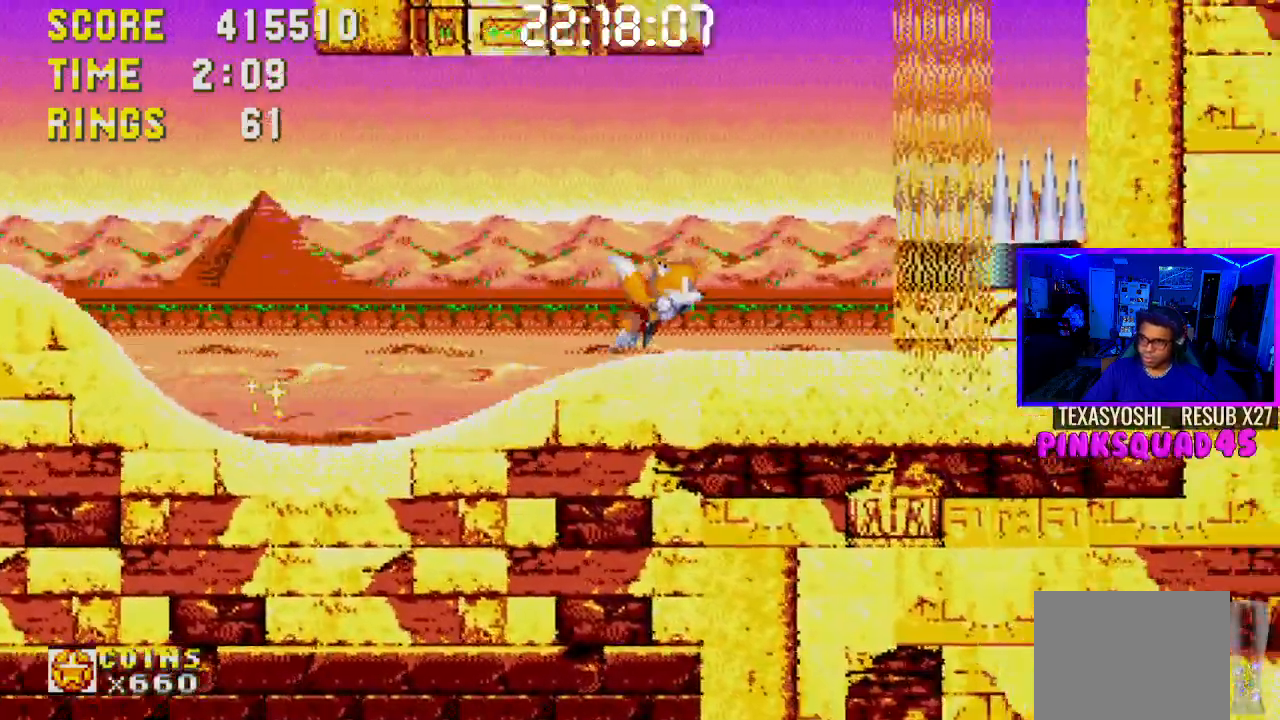
{"buttons": ["CROSS", "DPAD_RIGHT"], "left_stick": "center", "right_stick": "center", "events": [[50, "CROSS", "down"], [167, "DPAD_RIGHT", "up"], [333, "DPAD_RIGHT", "down"], [350, "CROSS", "up"], [417, "CROSS", "down"]]}
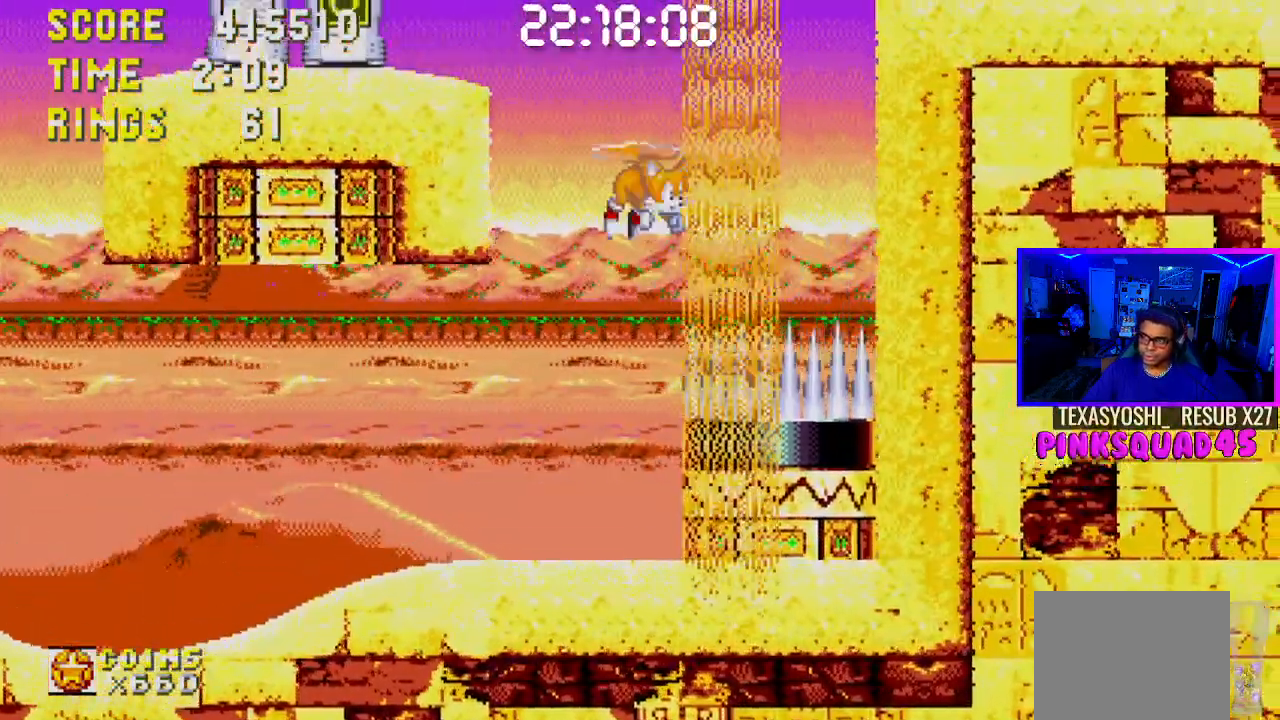
{"buttons": ["DPAD_LEFT"], "left_stick": "center", "right_stick": "center", "events": [[83, "CROSS", "up"], [167, "CROSS", "down"], [183, "DPAD_RIGHT", "up"], [283, "CROSS", "up"], [350, "CROSS", "down"], [350, "DPAD_LEFT", "down"], [500, "CROSS", "up"]]}
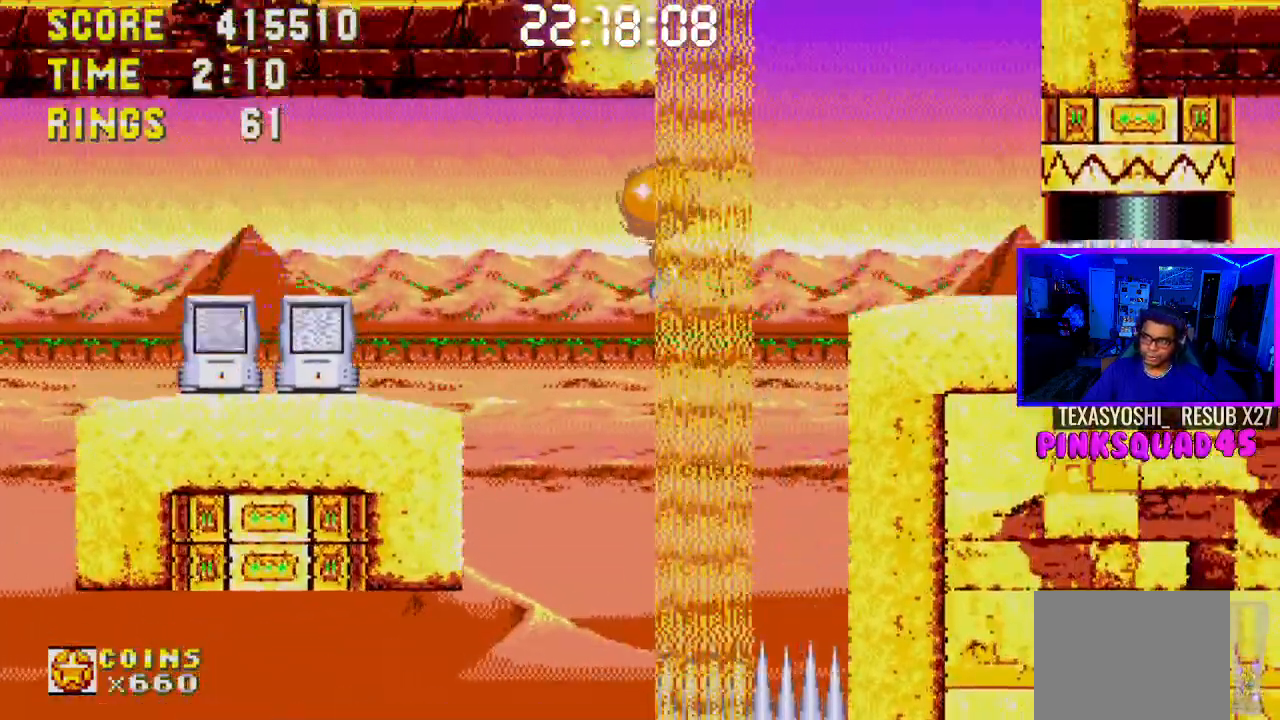
{"buttons": ["CROSS", "DPAD_LEFT"], "left_stick": "center", "right_stick": "center", "events": [[50, "CROSS", "down"], [167, "CROSS", "up"], [417, "CROSS", "down"]]}
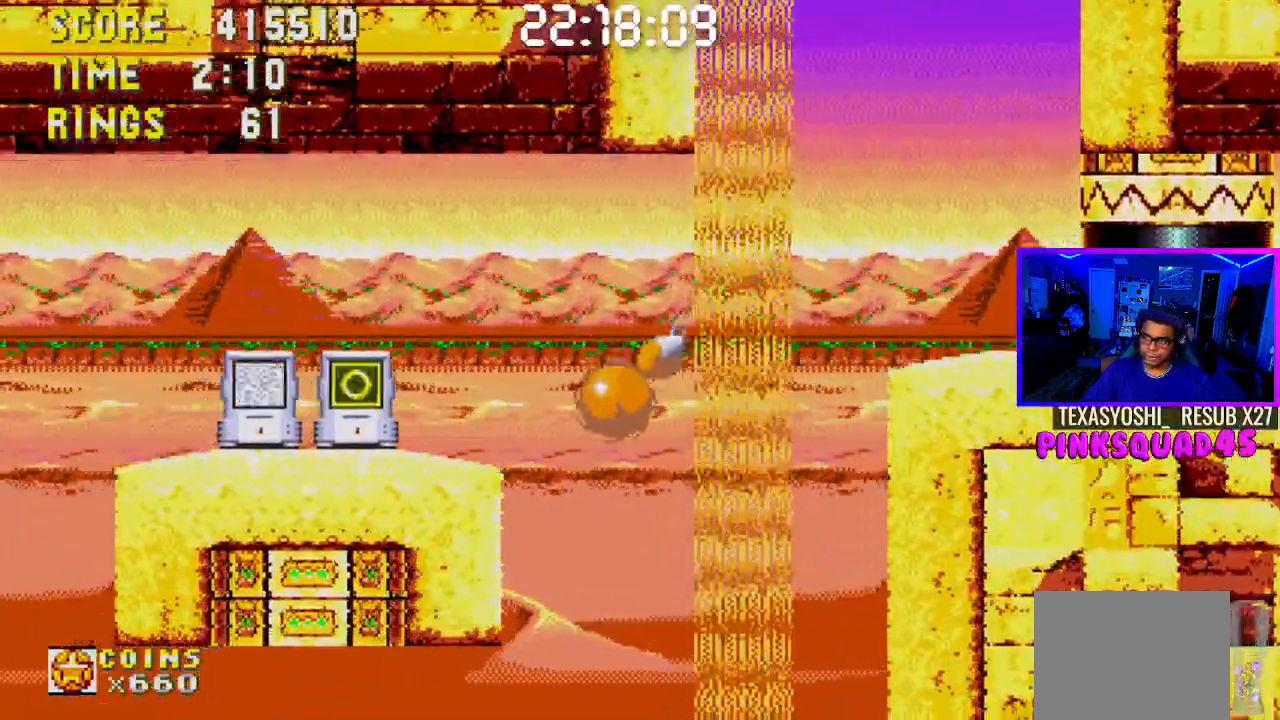
{"buttons": ["CROSS"], "left_stick": "center", "right_stick": "center", "events": [[50, "CROSS", "up"], [167, "DPAD_LEFT", "up"], [250, "DPAD_RIGHT", "down"], [450, "CROSS", "down"], [483, "DPAD_RIGHT", "up"]]}
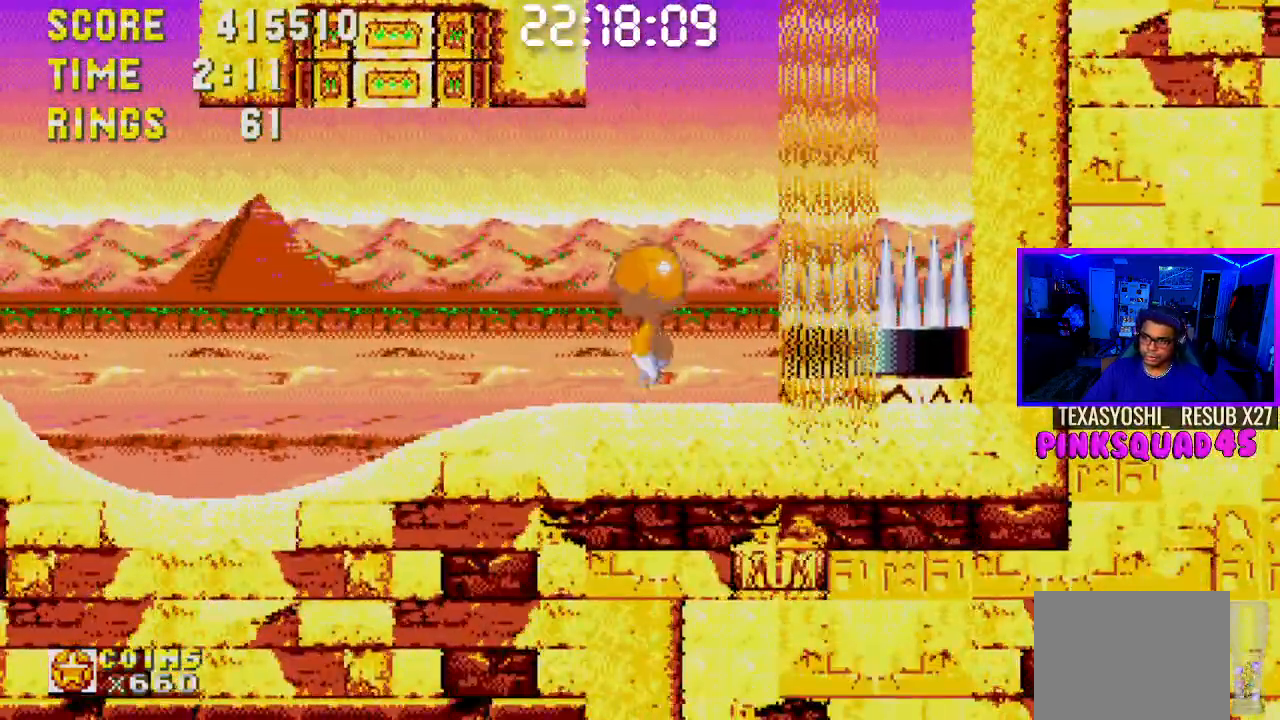
{"buttons": ["DPAD_LEFT"], "left_stick": "center", "right_stick": "center", "events": [[33, "CROSS", "up"], [67, "DPAD_LEFT", "down"], [100, "CROSS", "down"], [217, "CROSS", "up"]]}
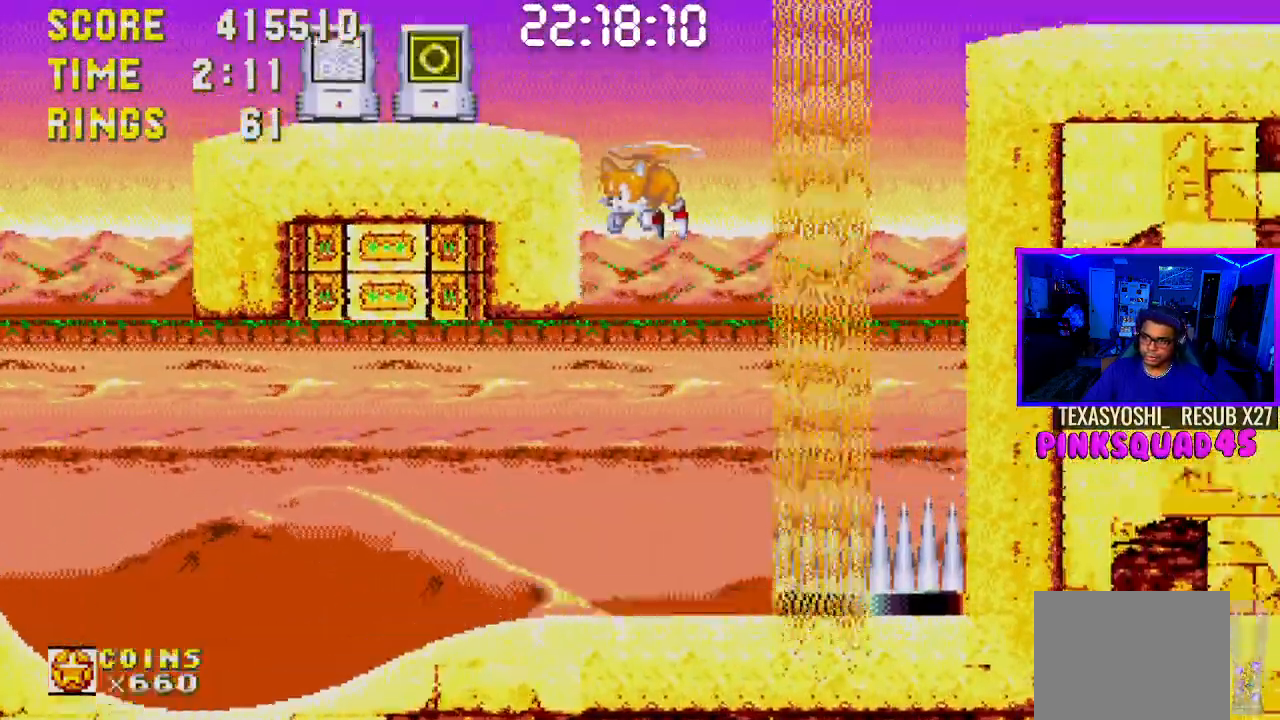
{"buttons": ["DPAD_LEFT"], "left_stick": "center", "right_stick": "center", "events": []}
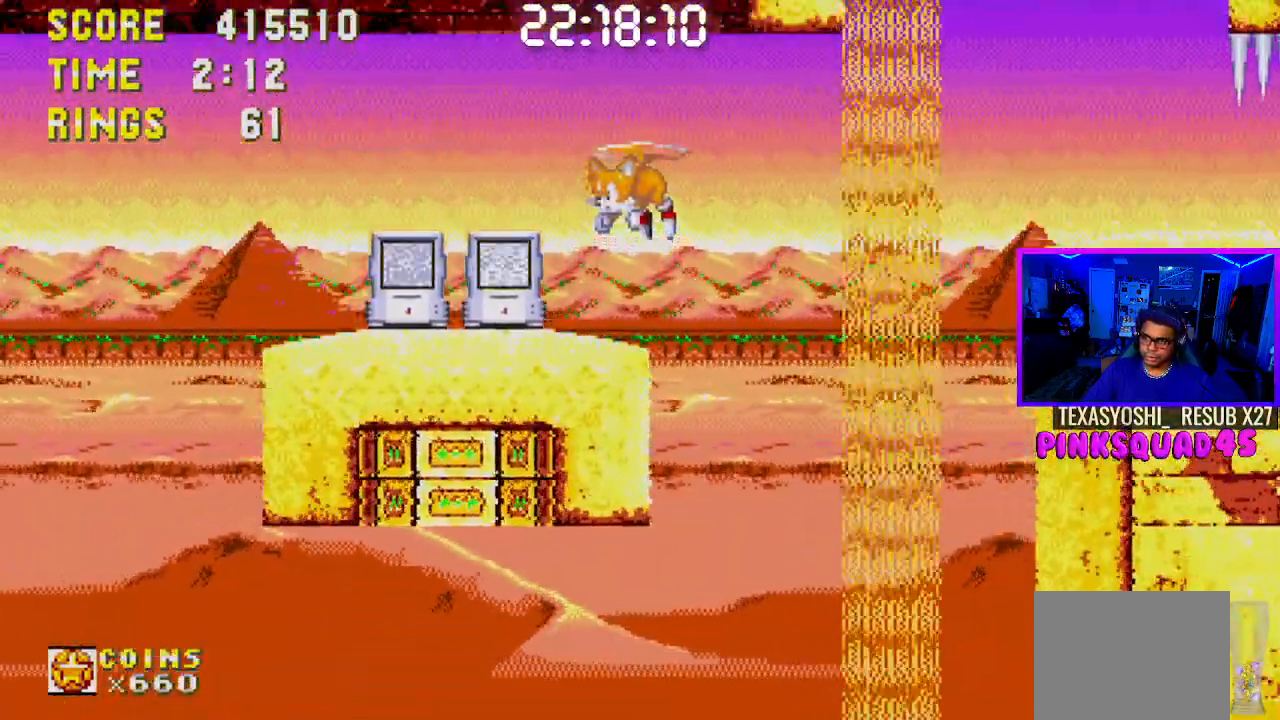
{"buttons": [], "left_stick": "center", "right_stick": "center", "events": [[350, "DPAD_LEFT", "up"]]}
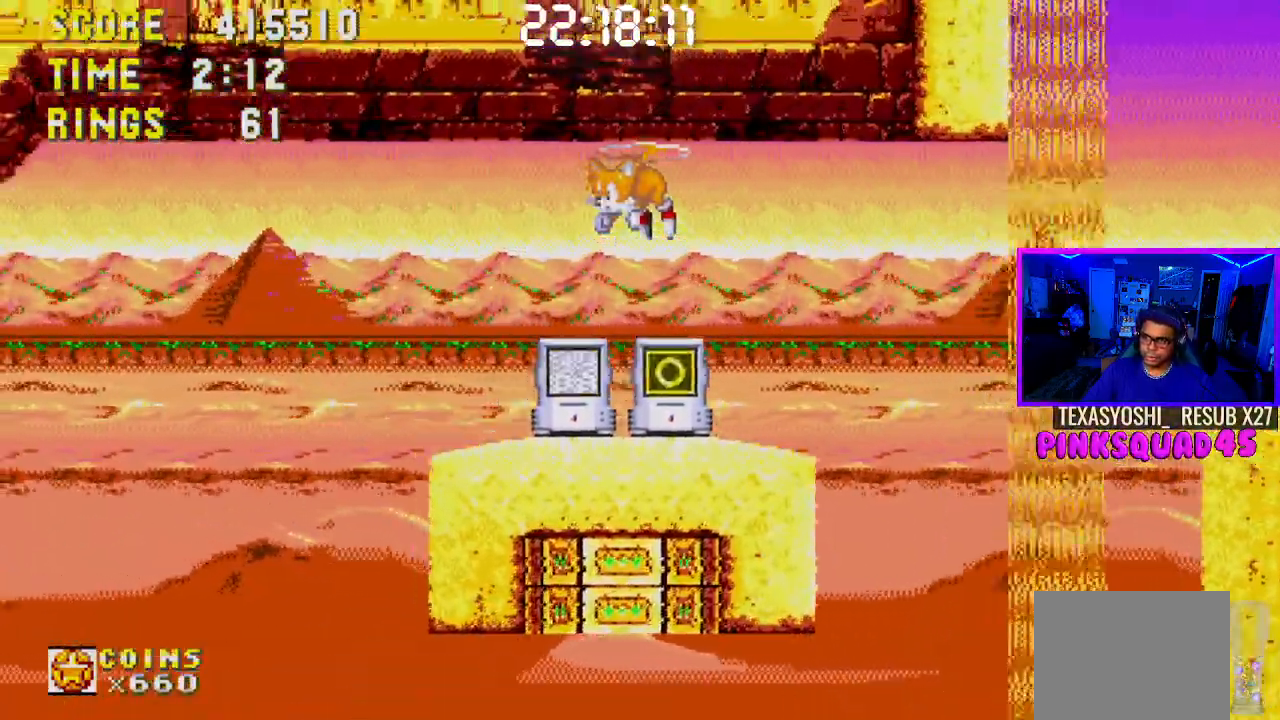
{"buttons": [], "left_stick": "center", "right_stick": "center", "events": []}
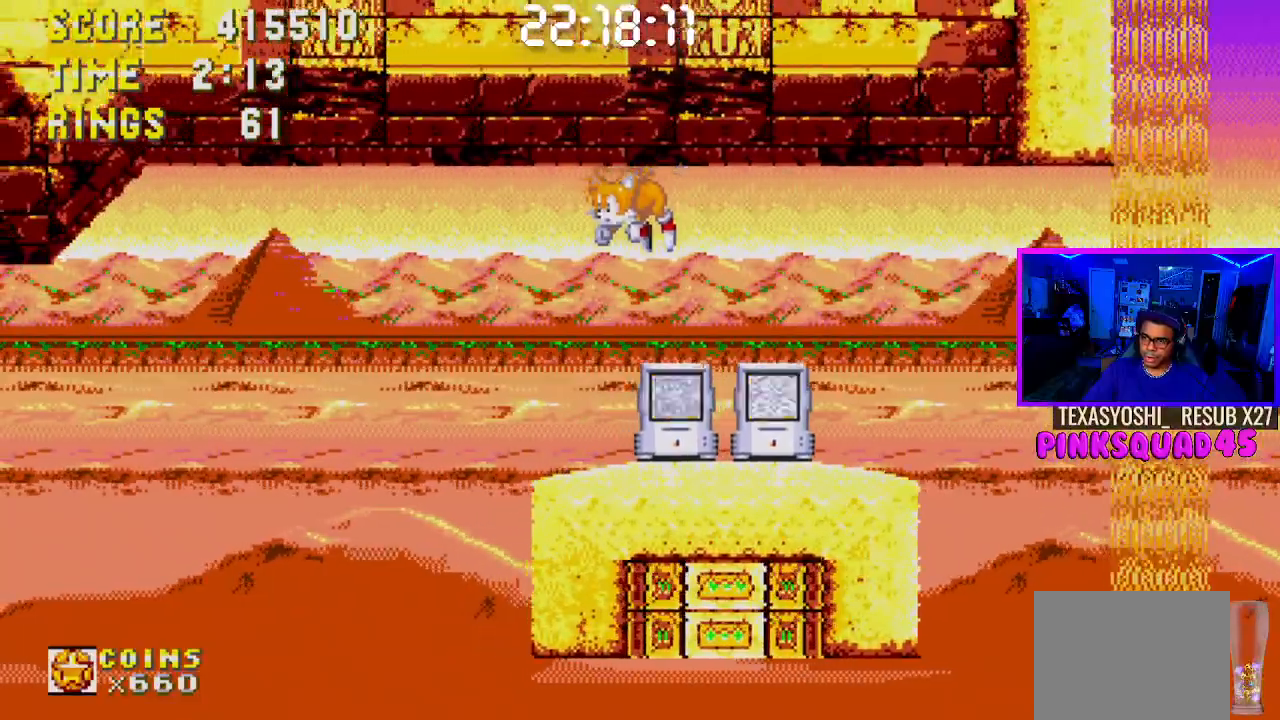
{"buttons": ["DPAD_RIGHT"], "left_stick": "center", "right_stick": "center", "events": [[283, "DPAD_RIGHT", "down"]]}
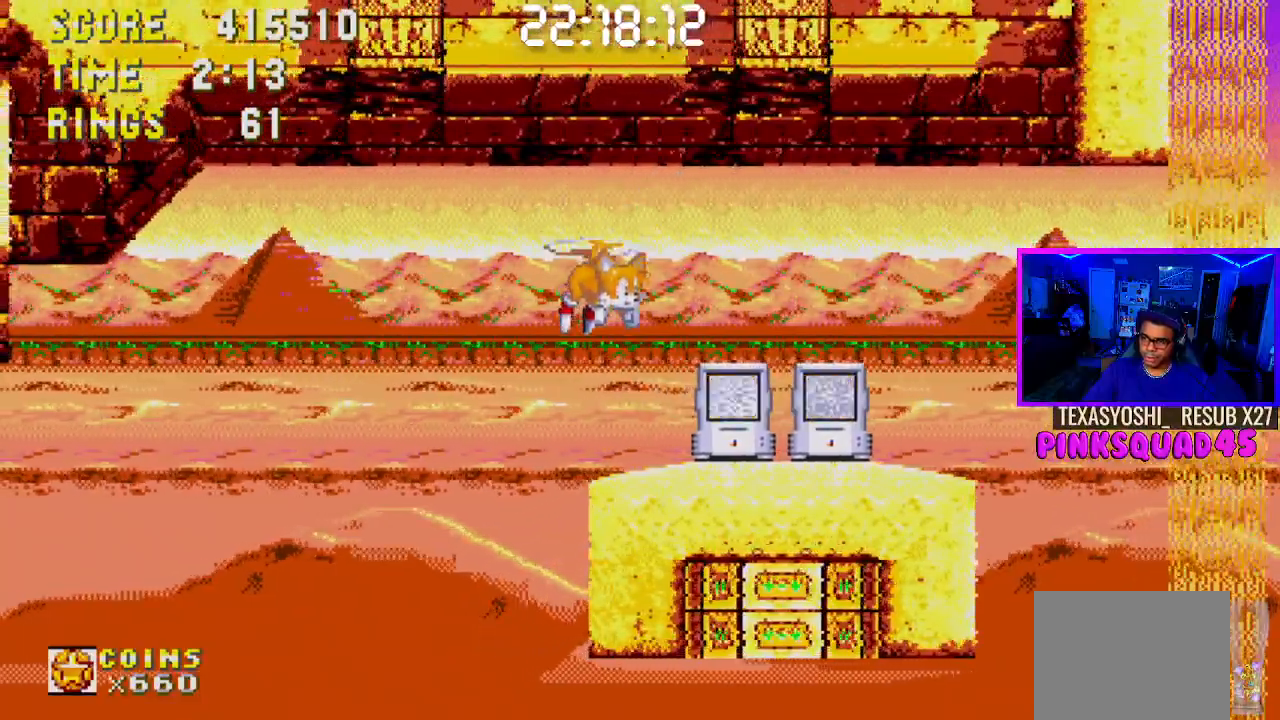
{"buttons": [], "left_stick": "center", "right_stick": "center", "events": [[250, "DPAD_RIGHT", "up"]]}
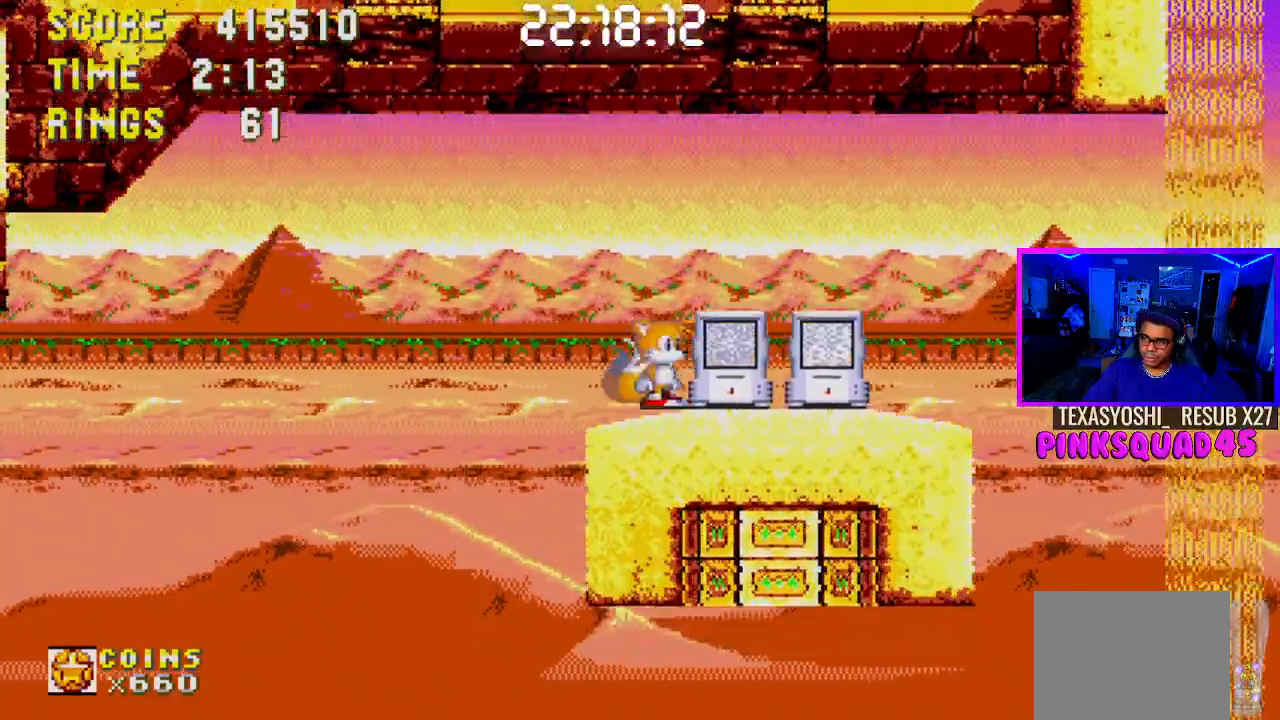
{"buttons": ["CROSS", "DPAD_DOWN", "DPAD_RIGHT"], "left_stick": "center", "right_stick": "center", "events": [[17, "DPAD_DOWN", "down"], [100, "CROSS", "down"], [167, "CROSS", "up"], [267, "DPAD_DOWN", "up"], [267, "DPAD_RIGHT", "down"], [317, "CROSS", "down"], [500, "DPAD_DOWN", "down"]]}
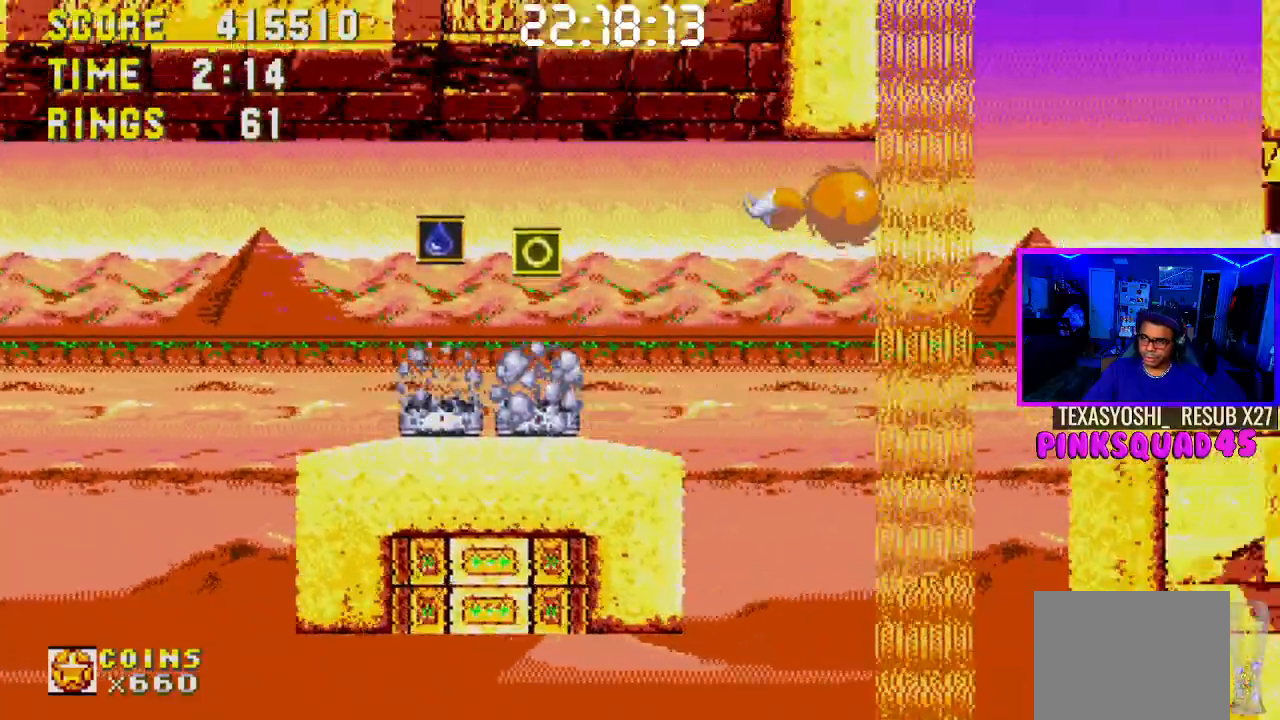
{"buttons": ["DPAD_RIGHT"], "left_stick": "center", "right_stick": "center"}
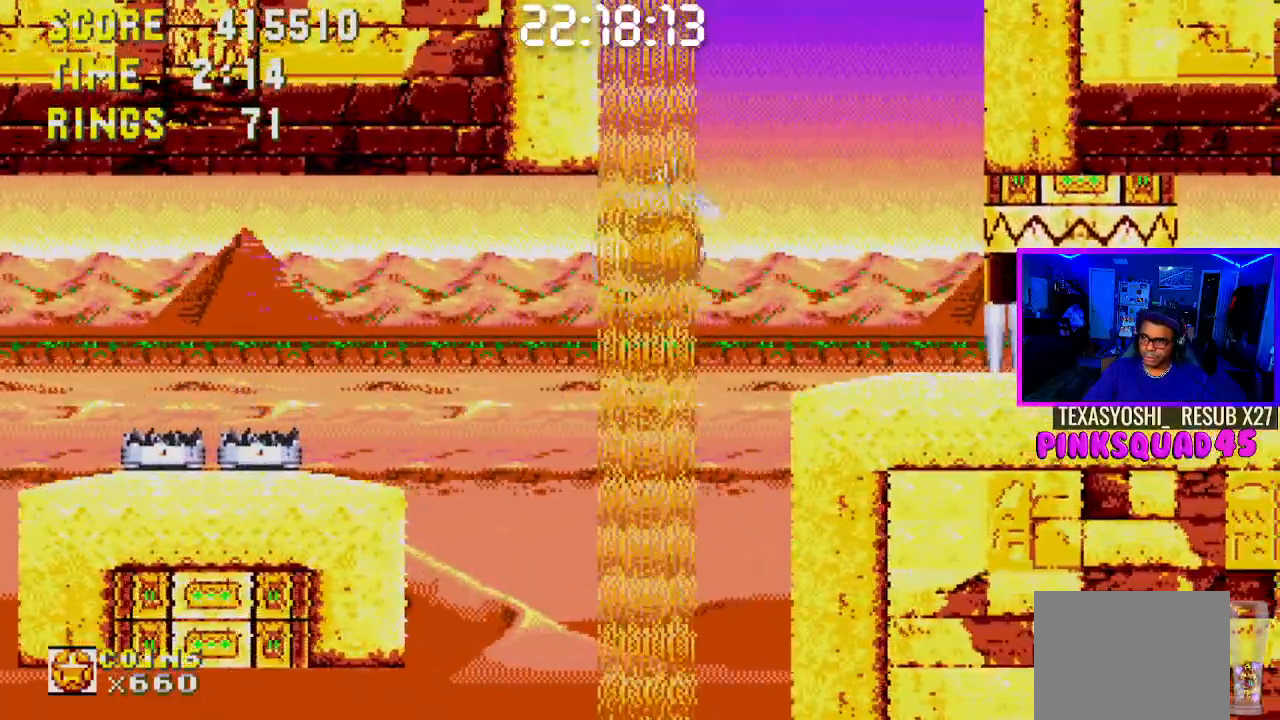
{"buttons": ["DPAD_RIGHT"], "left_stick": "center", "right_stick": "center", "events": [[33, "CROSS", "down"], [233, "CROSS", "up"]]}
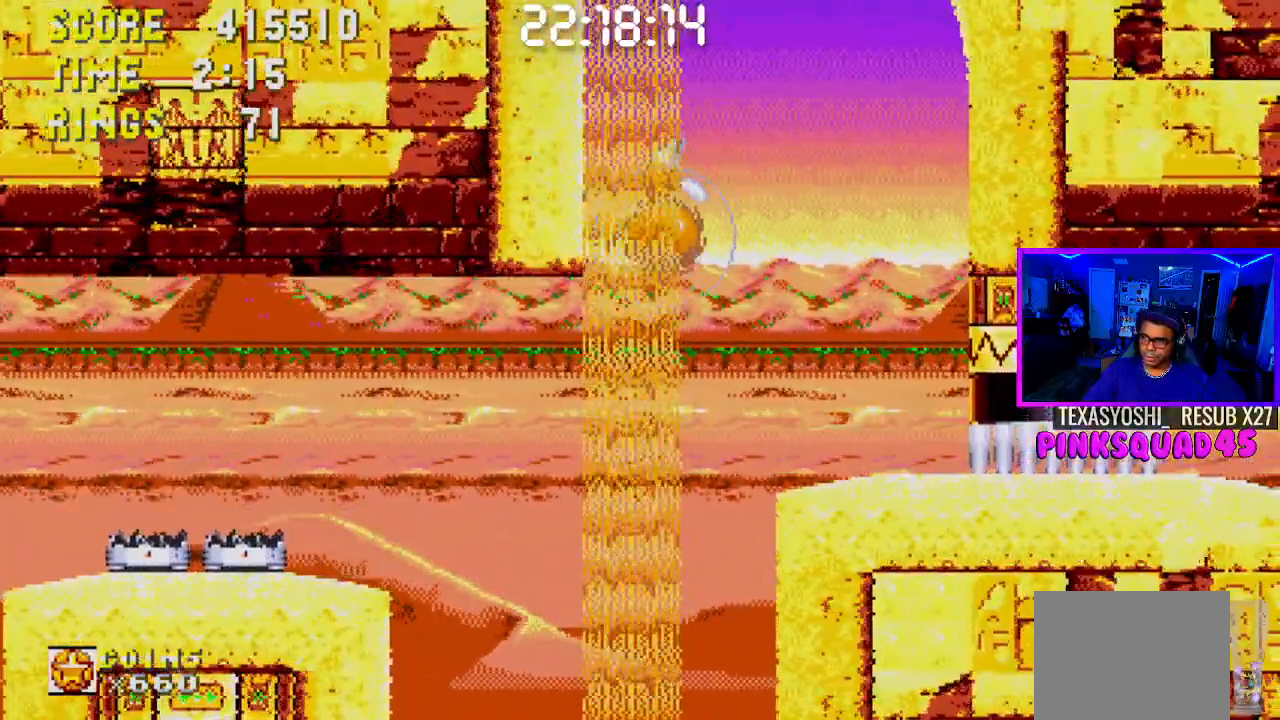
{"buttons": ["DPAD_RIGHT"], "left_stick": "center", "right_stick": "center", "events": [[250, "CROSS", "down"], [433, "CROSS", "up"]]}
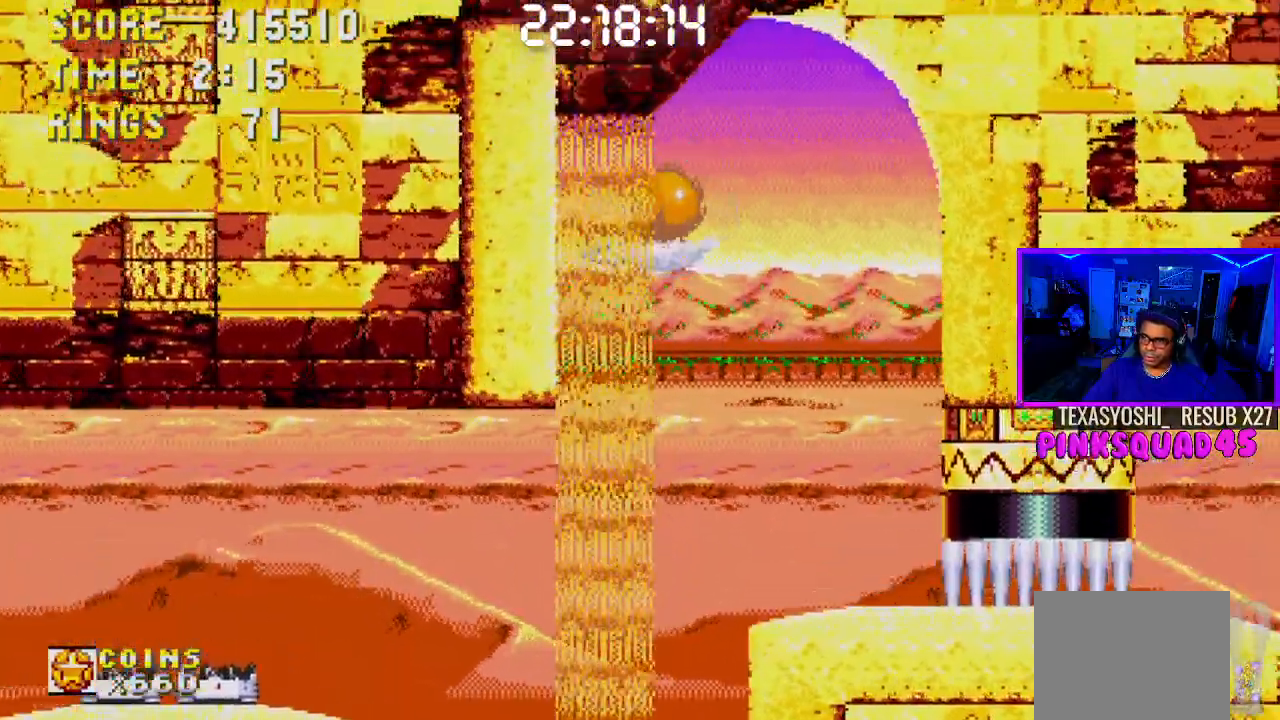
{"buttons": ["DPAD_RIGHT"], "left_stick": "center", "right_stick": "center", "events": []}
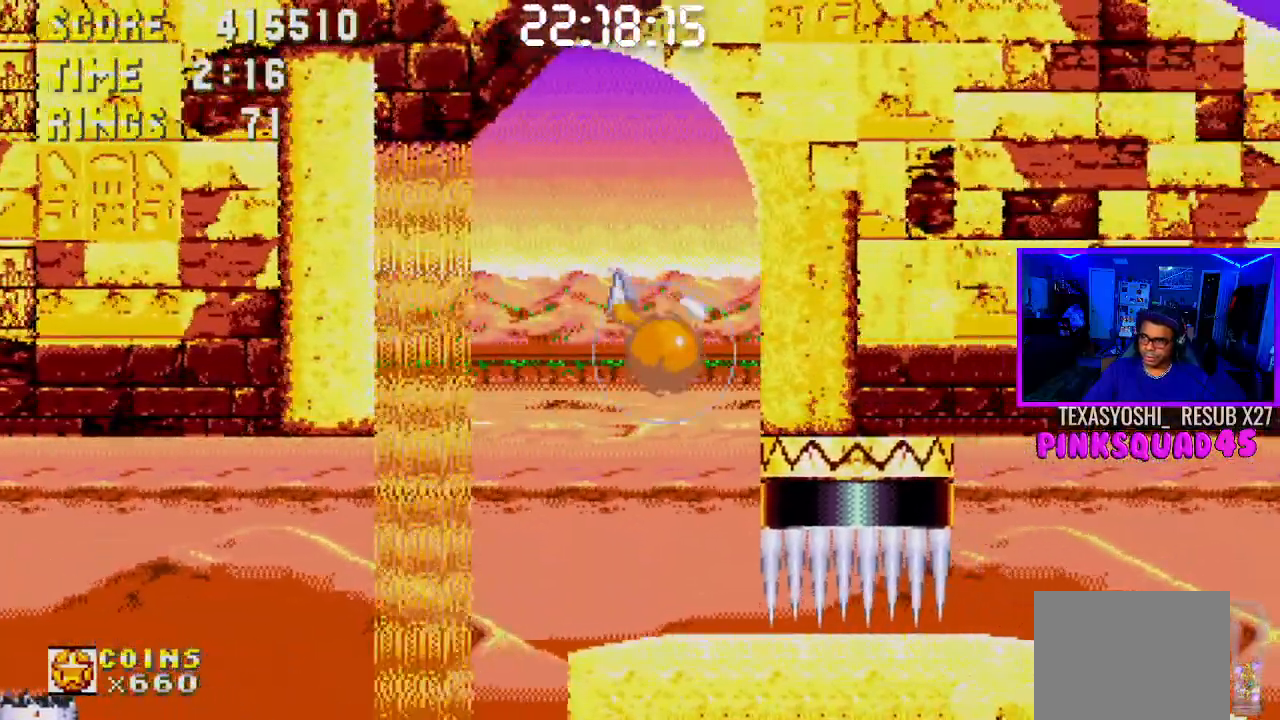
{"buttons": ["DPAD_DOWN"], "left_stick": "center", "right_stick": "center", "events": [[33, "DPAD_DOWN", "down"], [33, "DPAD_RIGHT", "up"], [283, "CROSS", "down"], [350, "CROSS", "up"], [417, "CROSS", "down"], [483, "CROSS", "up"]]}
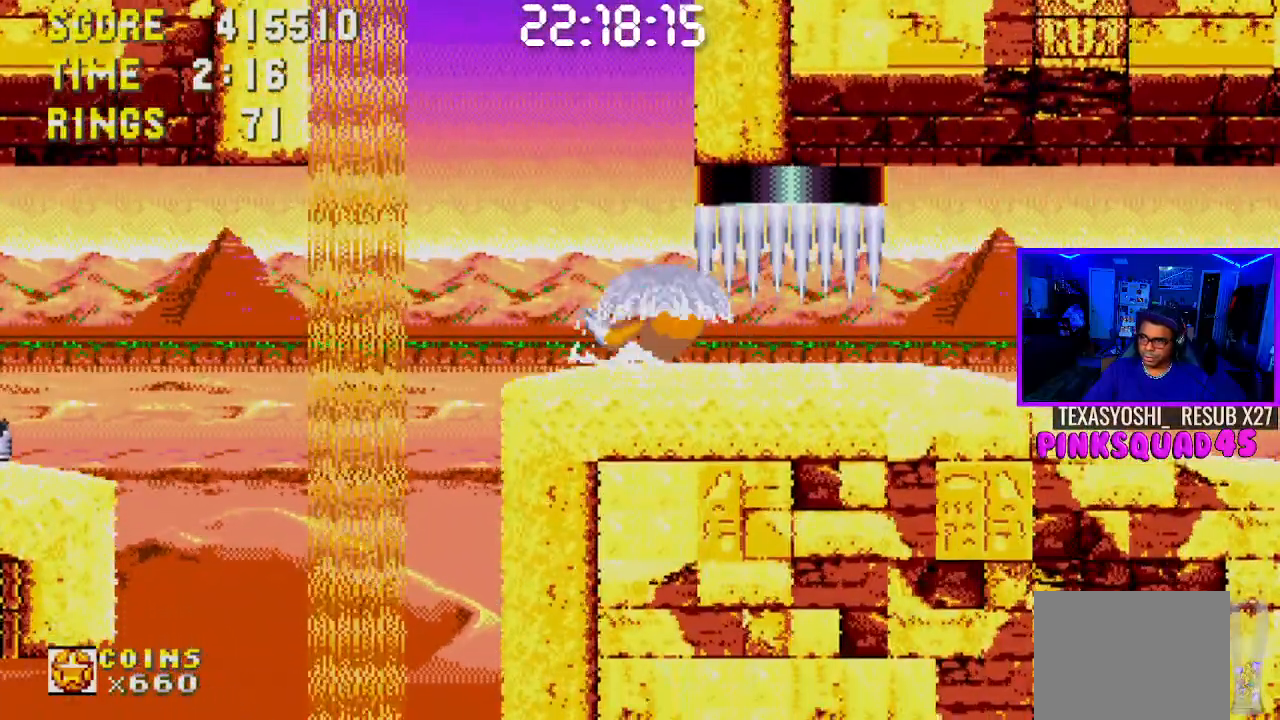
{"buttons": ["DPAD_DOWN"], "left_stick": "center", "right_stick": "center", "events": [[50, "CROSS", "down"], [117, "CROSS", "up"], [183, "CROSS", "down"], [267, "CROSS", "up"], [300, "DPAD_DOWN", "up"], [417, "DPAD_DOWN", "down"]]}
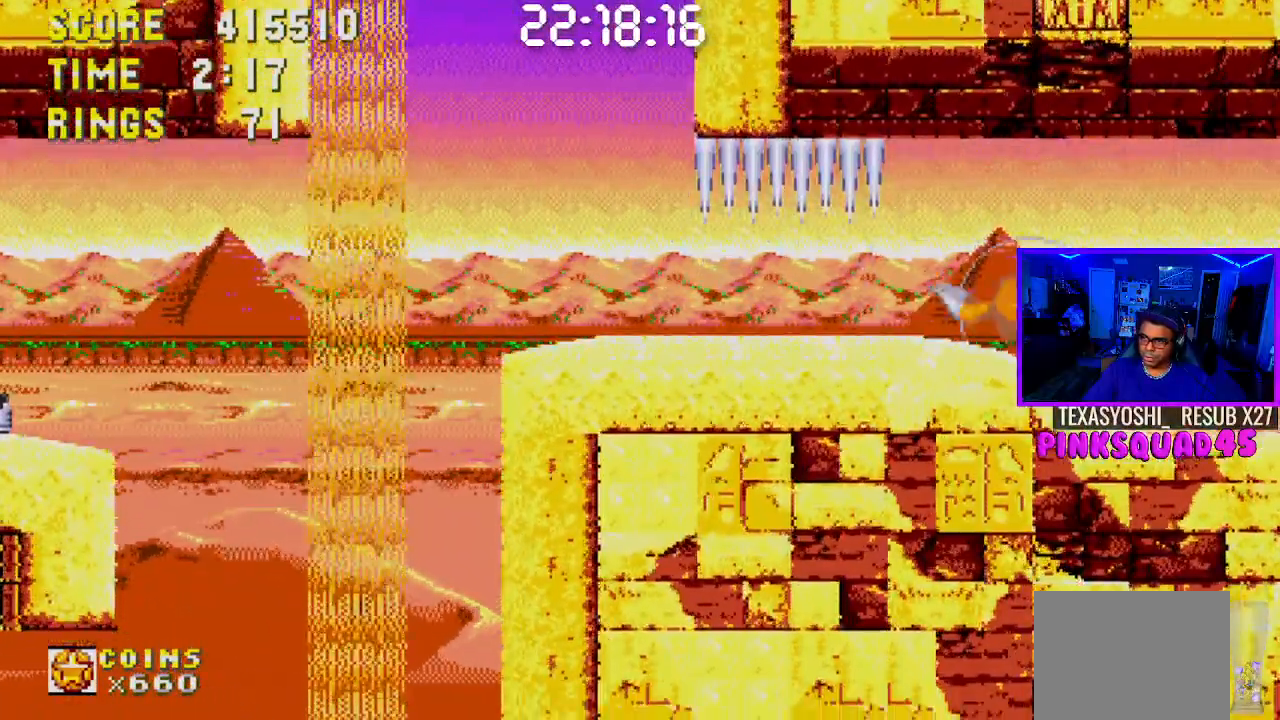
{"buttons": ["DPAD_DOWN"], "left_stick": "center", "right_stick": "center", "events": []}
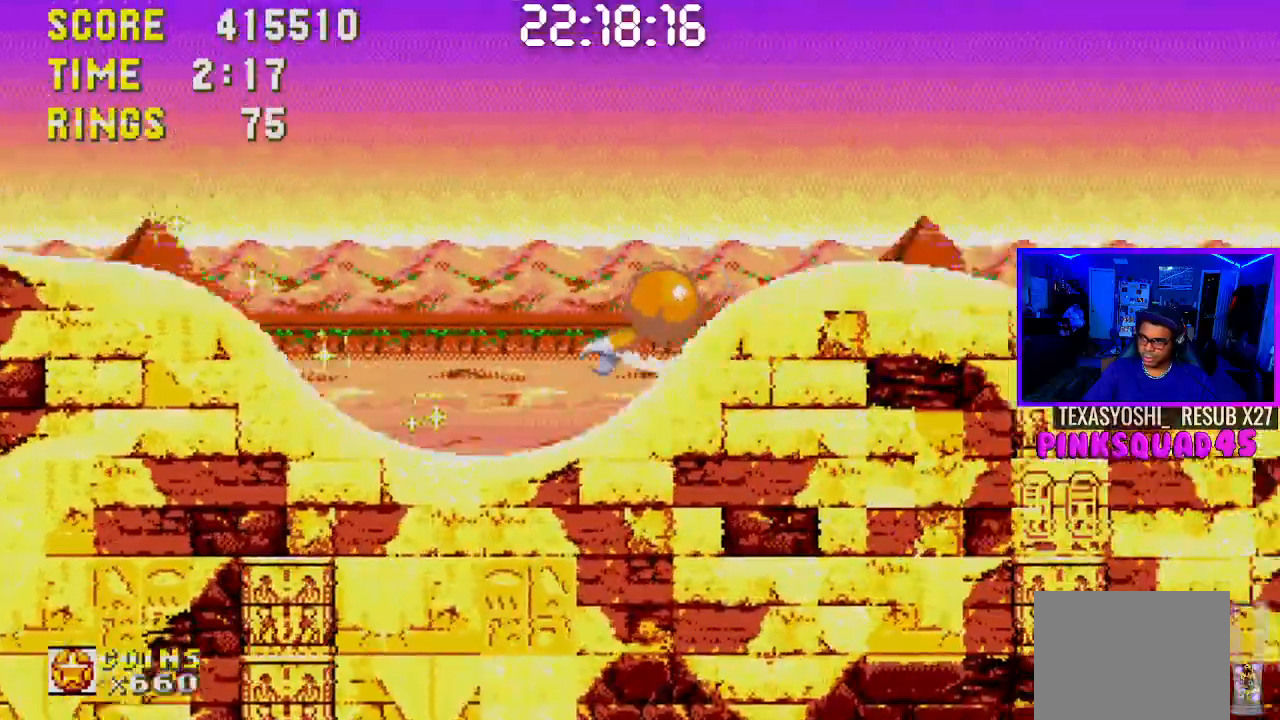
{"buttons": ["DPAD_DOWN"], "left_stick": "center", "right_stick": "center", "events": []}
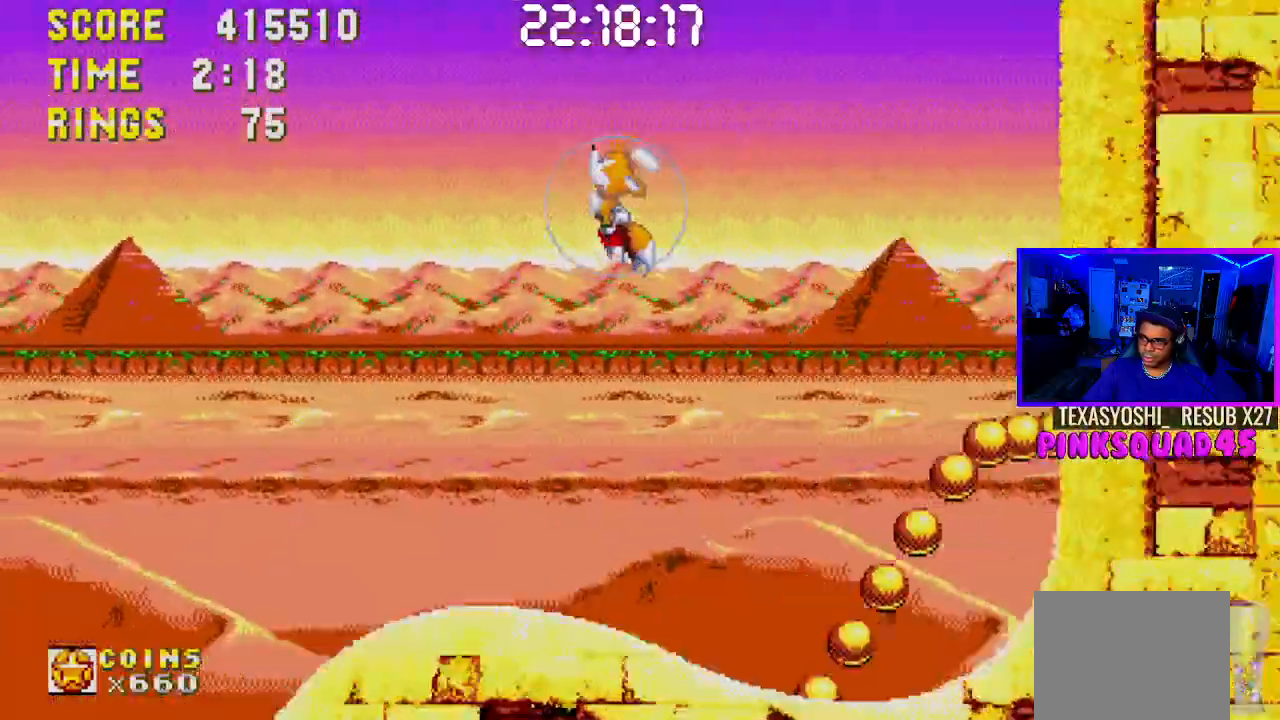
{"buttons": [], "left_stick": "center", "right_stick": "center", "events": [[100, "DPAD_DOWN", "up"]]}
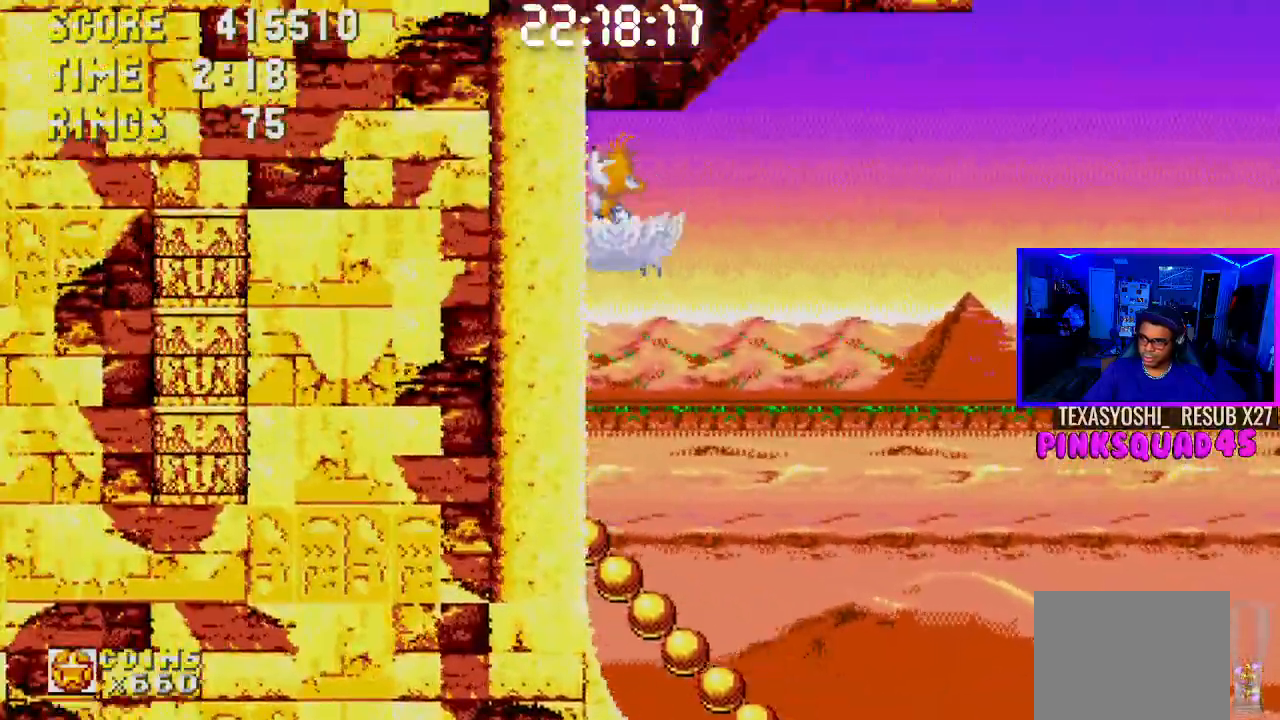
{"buttons": [], "left_stick": "center", "right_stick": "center", "events": []}
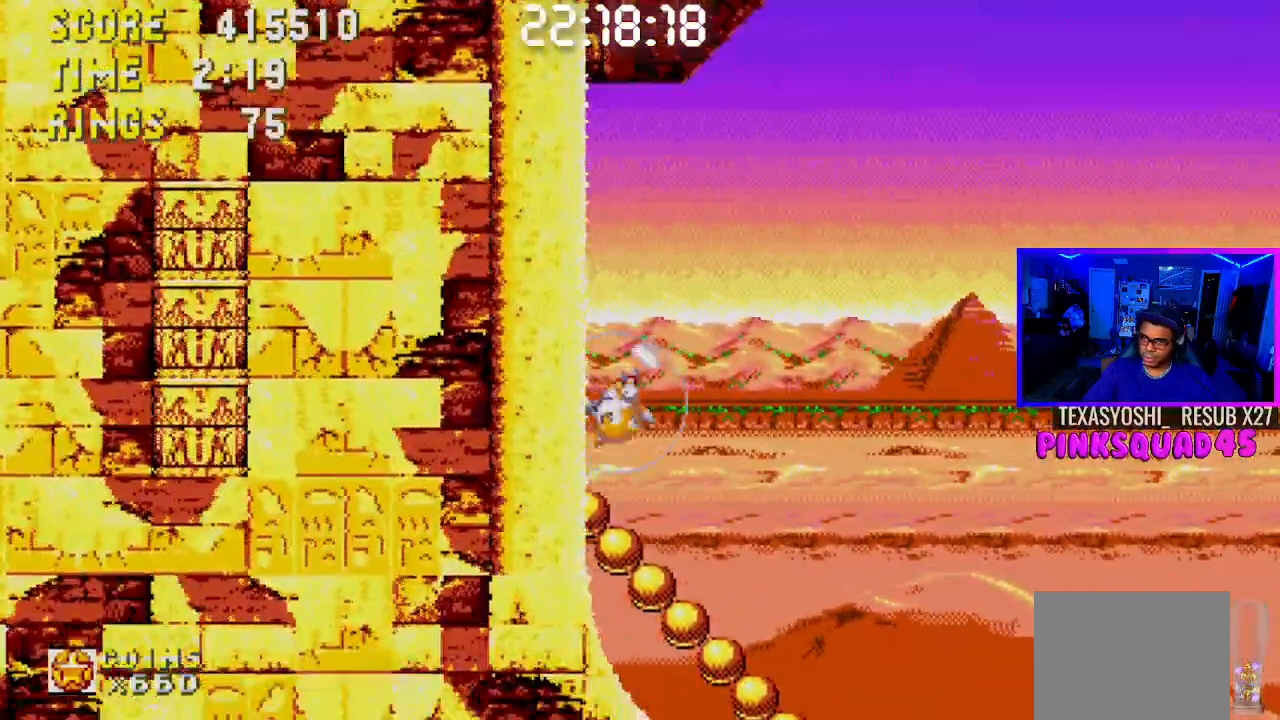
{"buttons": ["DPAD_DOWN"], "left_stick": "center", "right_stick": "center", "events": [[17, "DPAD_DOWN", "down"], [167, "DPAD_RIGHT", "down"], [283, "DPAD_RIGHT", "up"]]}
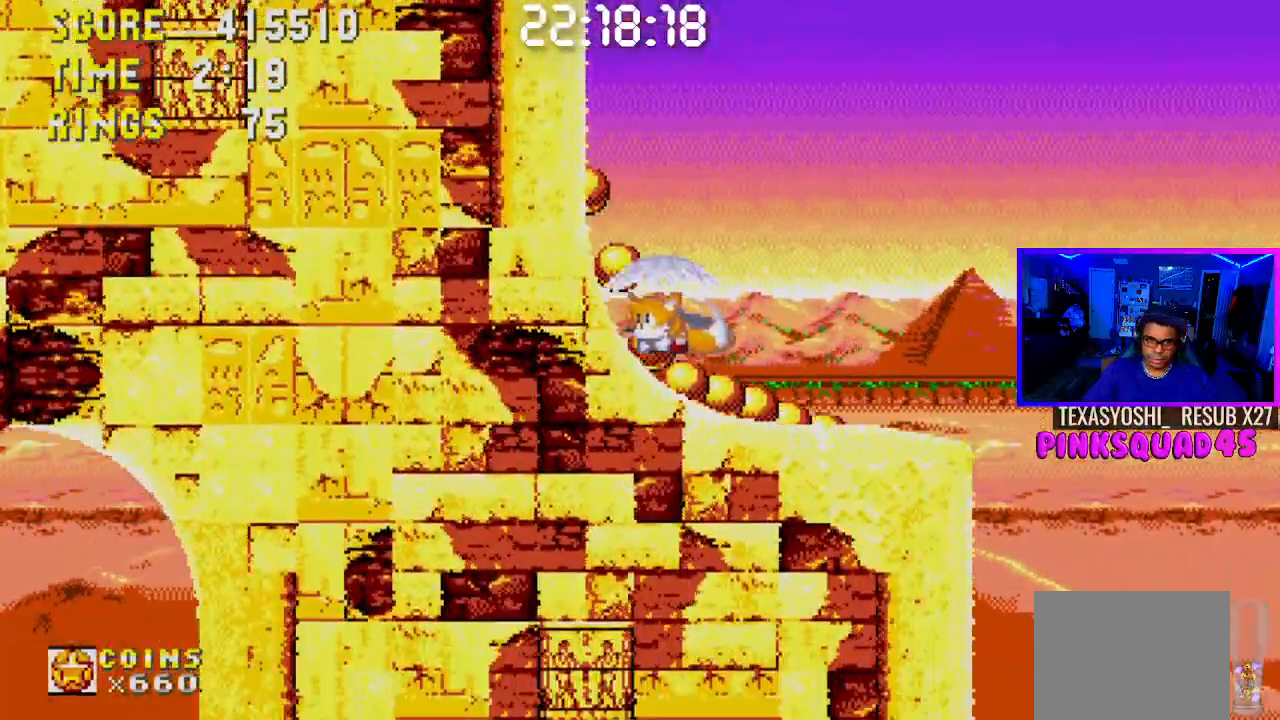
{"buttons": ["DPAD_DOWN"], "left_stick": "center", "right_stick": "center", "events": []}
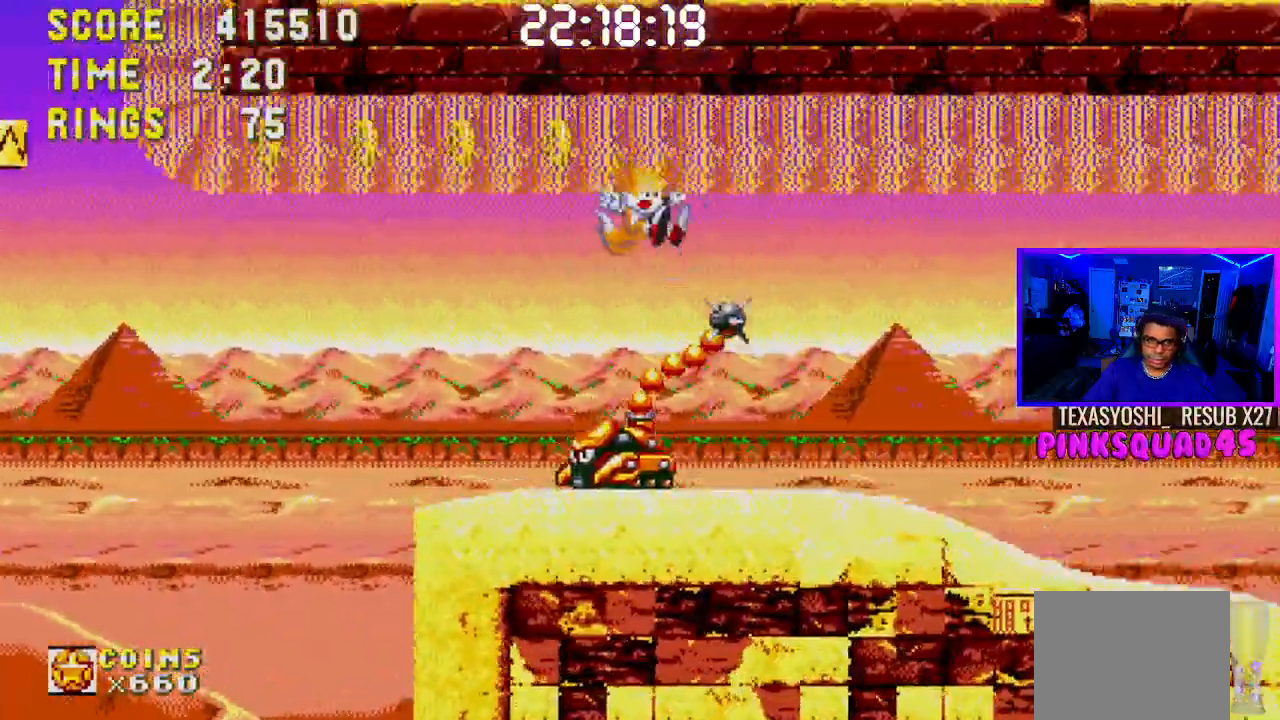
{"buttons": [], "left_stick": "center", "right_stick": "center", "events": [[417, "DPAD_DOWN", "up"]]}
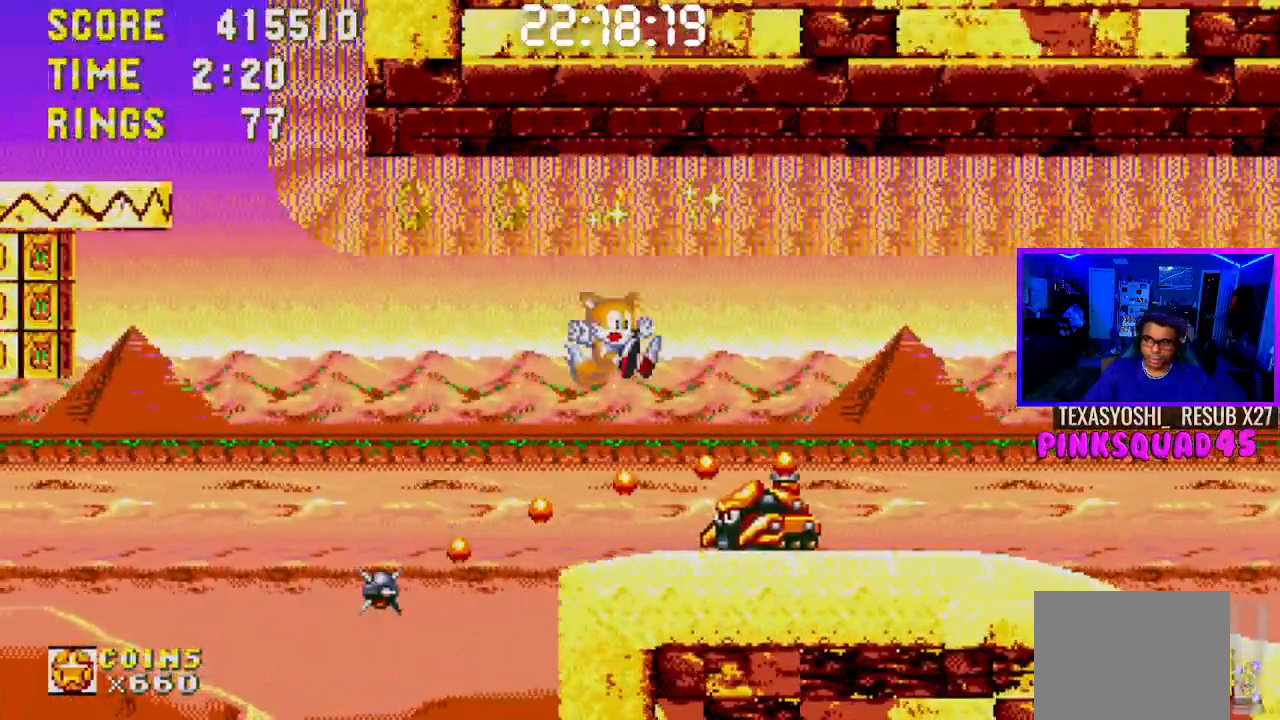
{"buttons": ["DPAD_DOWN"], "left_stick": "center", "right_stick": "center", "events": [[467, "DPAD_DOWN", "down"]]}
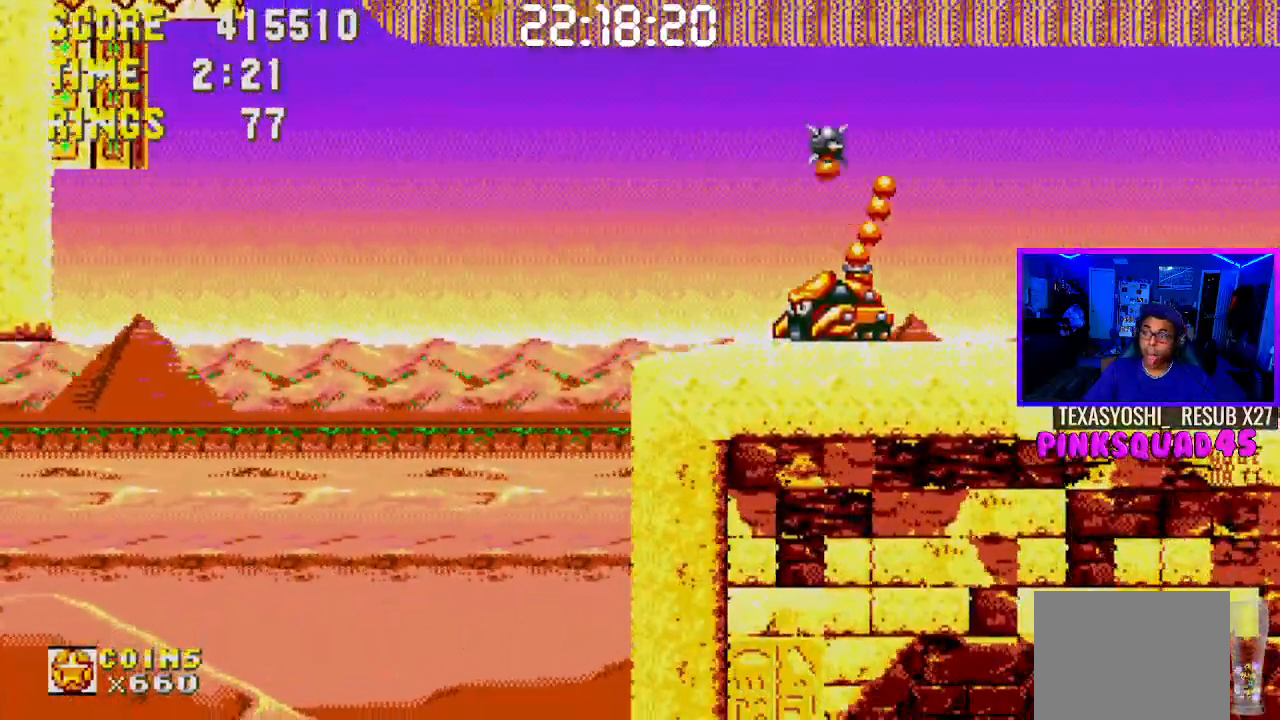
{"buttons": ["CROSS"], "left_stick": "center", "right_stick": "center", "events": [[17, "CROSS", "down"], [117, "CROSS", "up"], [217, "DPAD_RIGHT", "down"], [383, "DPAD_DOWN", "up"], [467, "CROSS", "down"], [483, "DPAD_RIGHT", "up"]]}